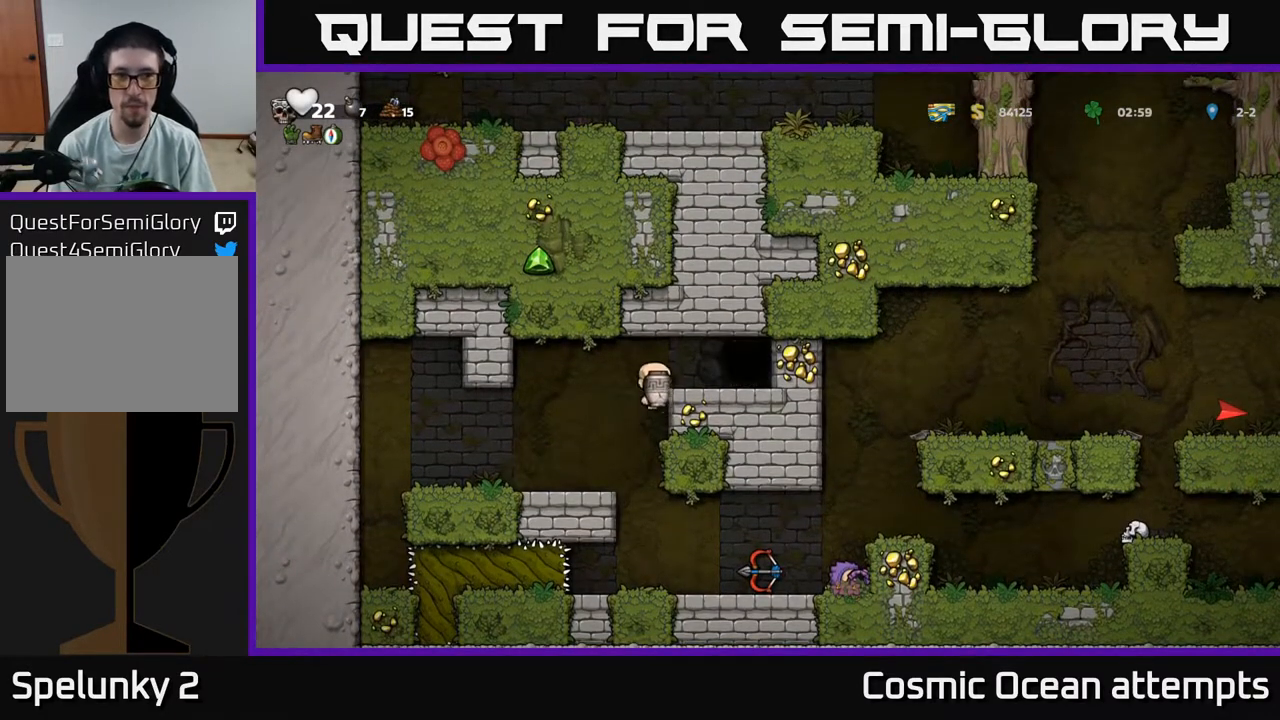
Gameplay with a controller (Xbox layout); each line is a JSON object with the inputs held at the frame after it. "events" lists button and stick changes between this image and that frame as [ms after this image, input, new state], when the widget could be followed in between. Not read: left_stick.
{"buttons": [], "right_stick": "center", "events": []}
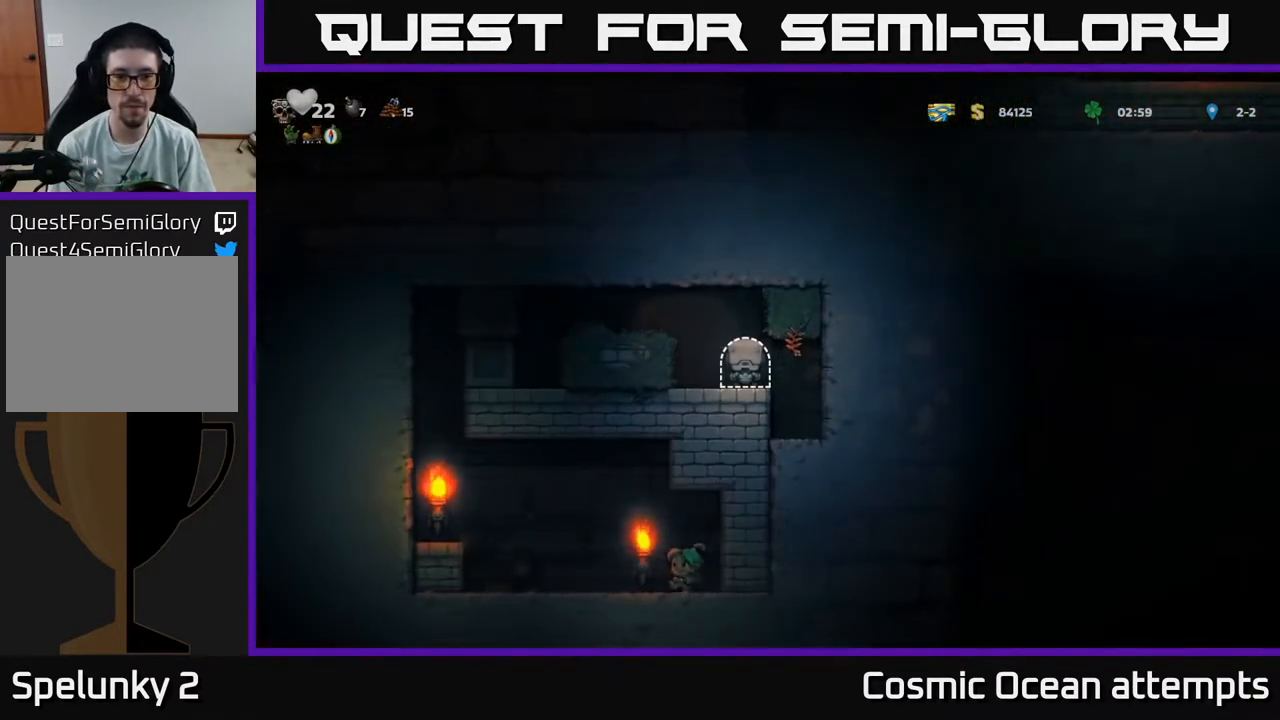
{"buttons": ["A", "DPAD_LEFT"], "right_stick": "center", "events": [[267, "DPAD_LEFT", "down"], [367, "A", "down"]]}
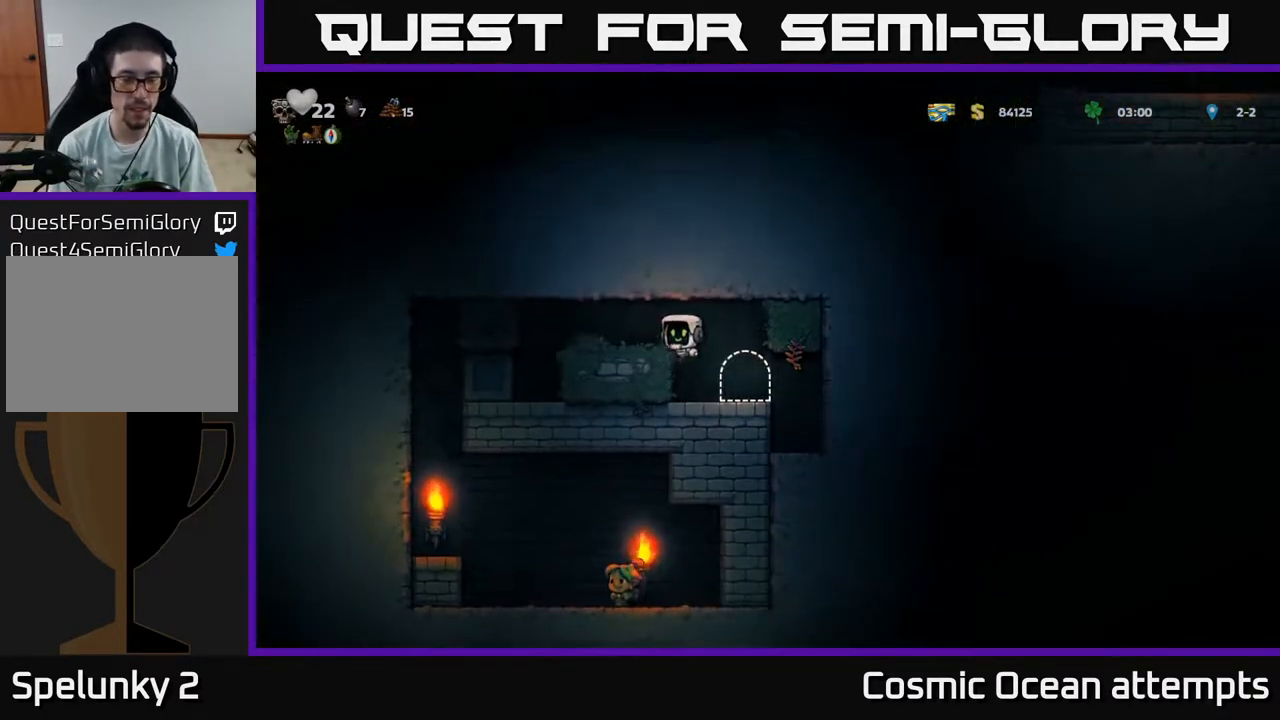
{"buttons": [], "right_stick": "center", "events": [[50, "A", "up"], [350, "DPAD_LEFT", "up"]]}
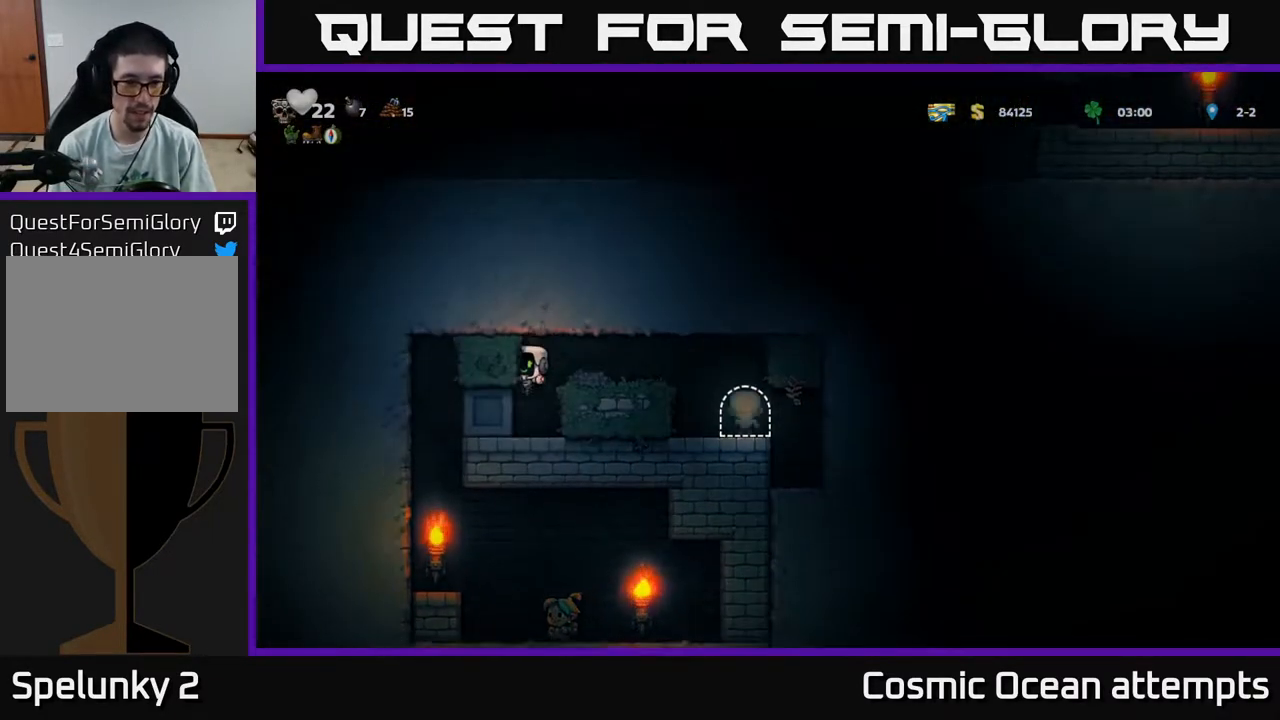
{"buttons": ["DPAD_LEFT"], "right_stick": "center", "events": [[250, "DPAD_LEFT", "down"]]}
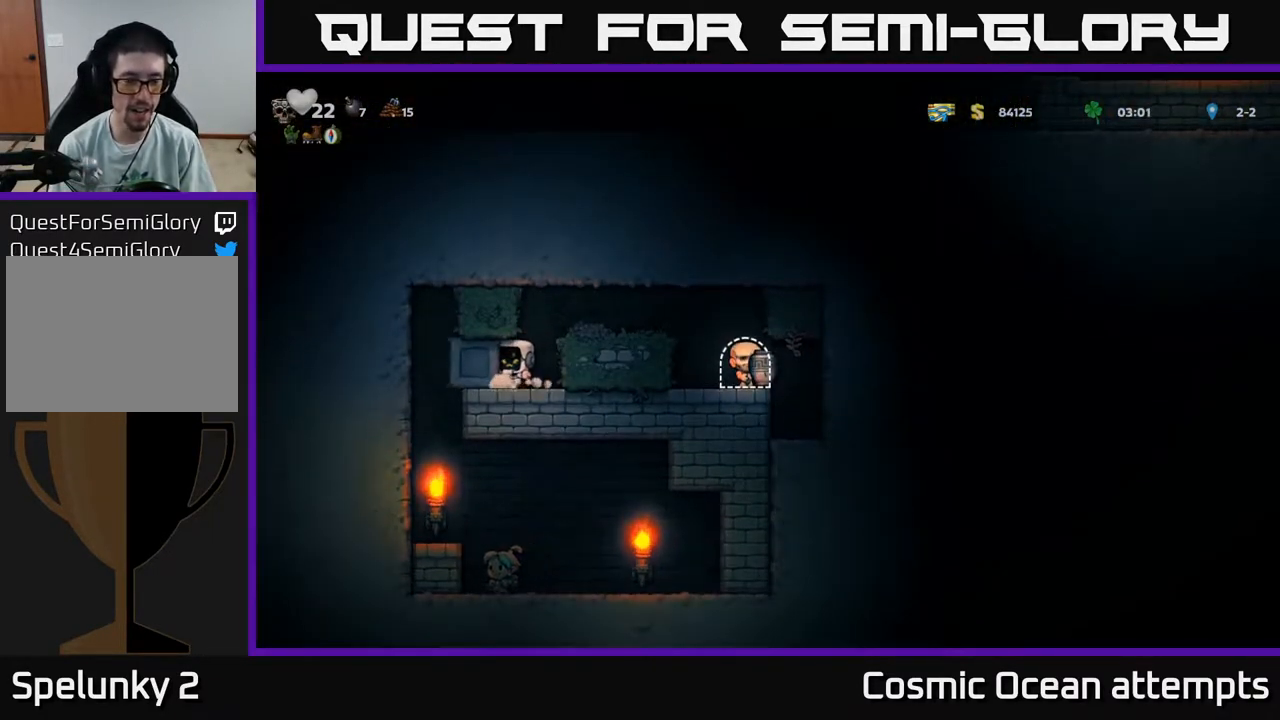
{"buttons": ["DPAD_LEFT"], "right_stick": "center", "events": []}
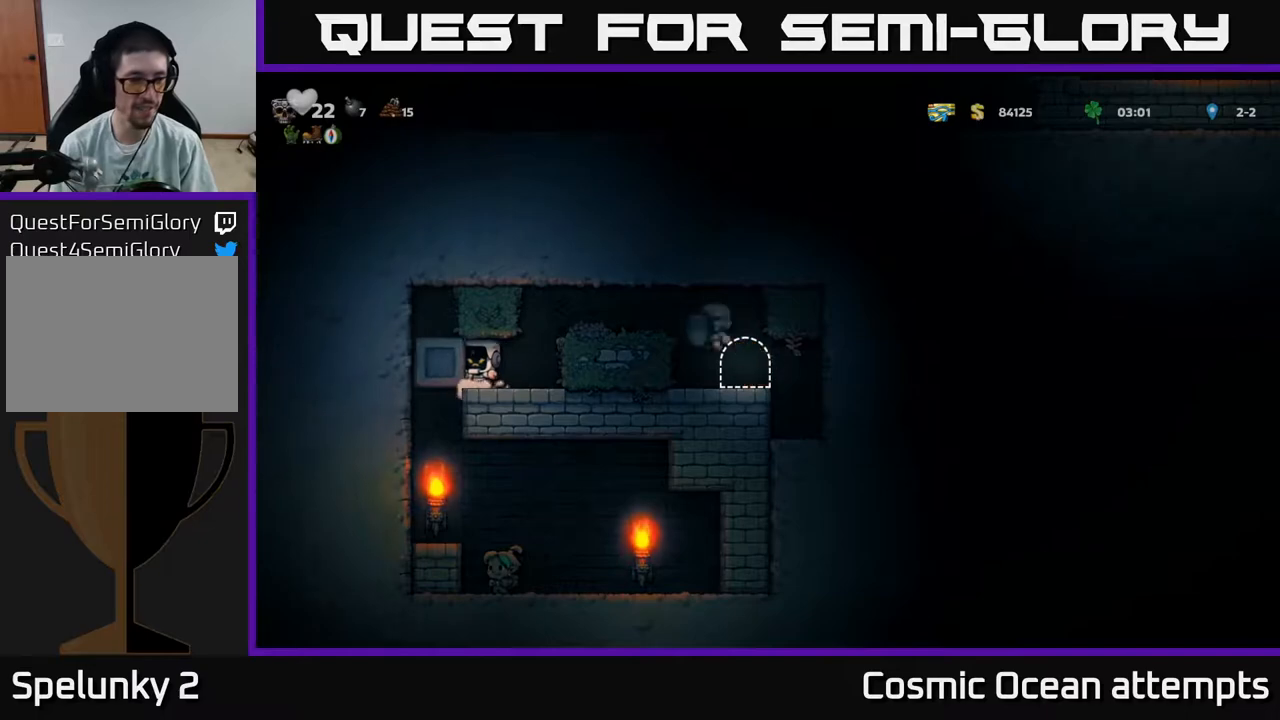
{"buttons": [], "right_stick": "center", "events": [[433, "DPAD_LEFT", "up"]]}
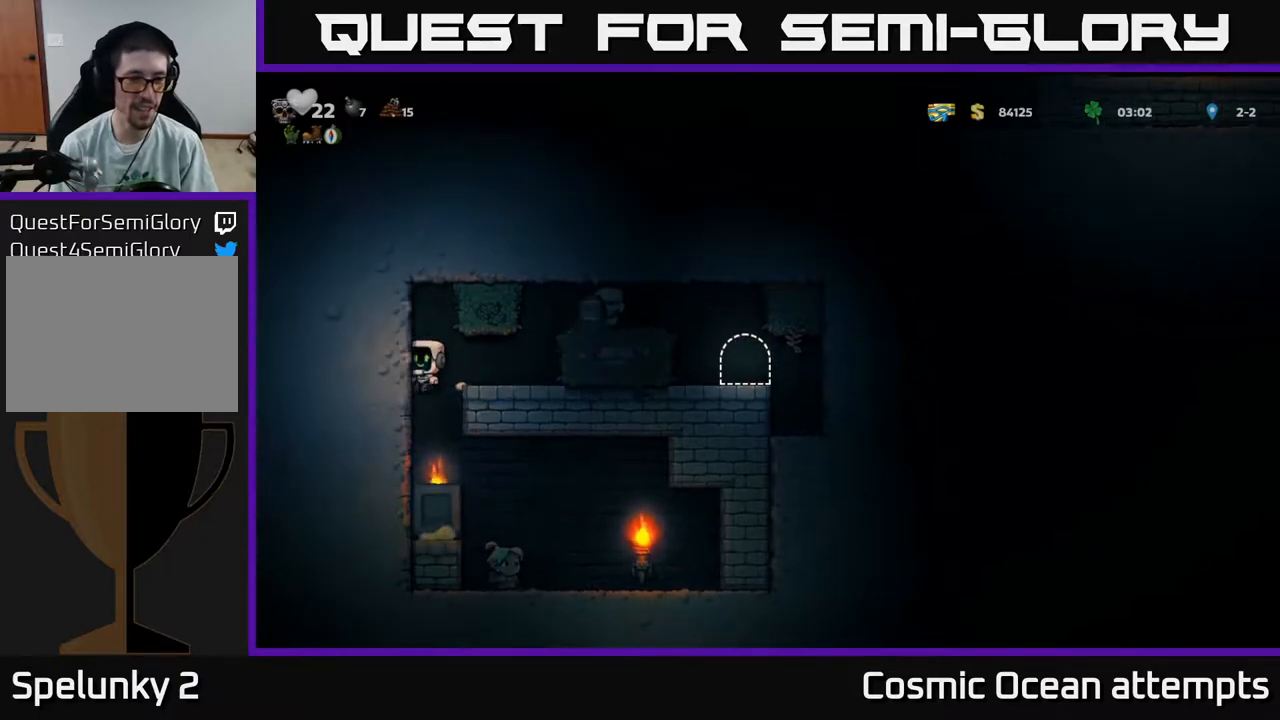
{"buttons": ["DPAD_RIGHT"], "right_stick": "center", "events": [[300, "DPAD_RIGHT", "down"]]}
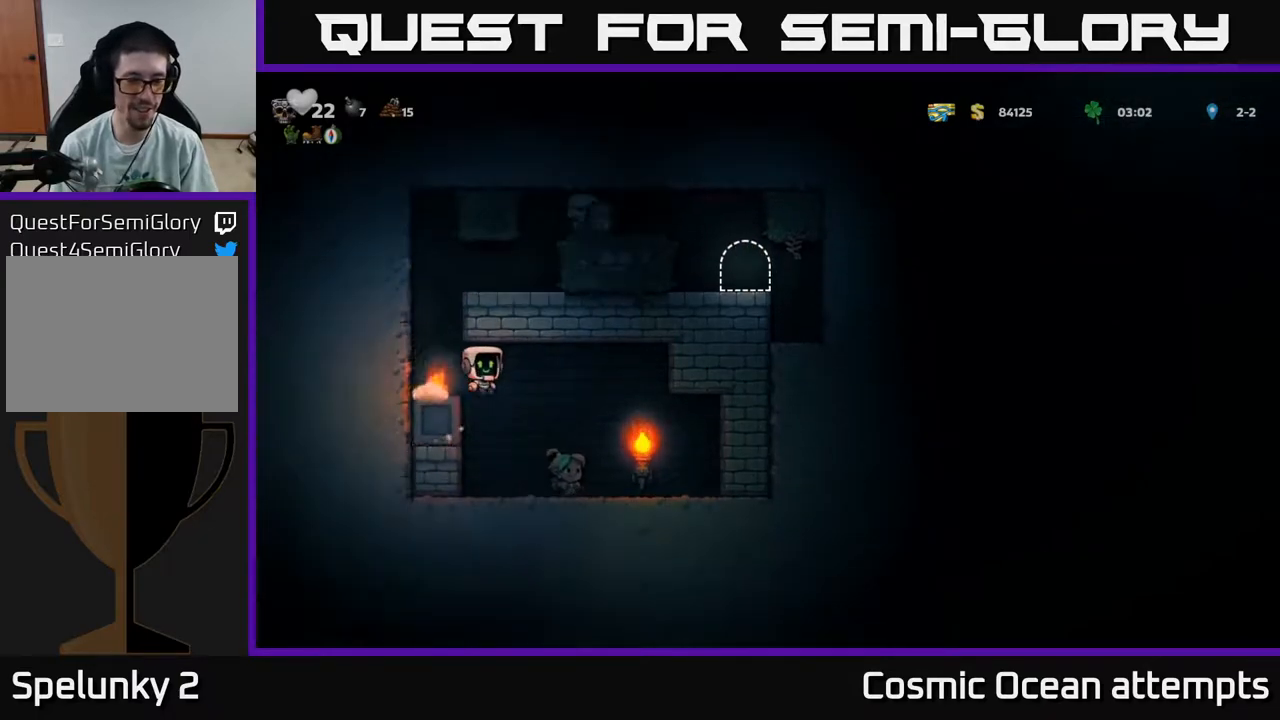
{"buttons": ["DPAD_LEFT"], "right_stick": "center", "events": [[250, "DPAD_RIGHT", "up"], [317, "DPAD_LEFT", "down"]]}
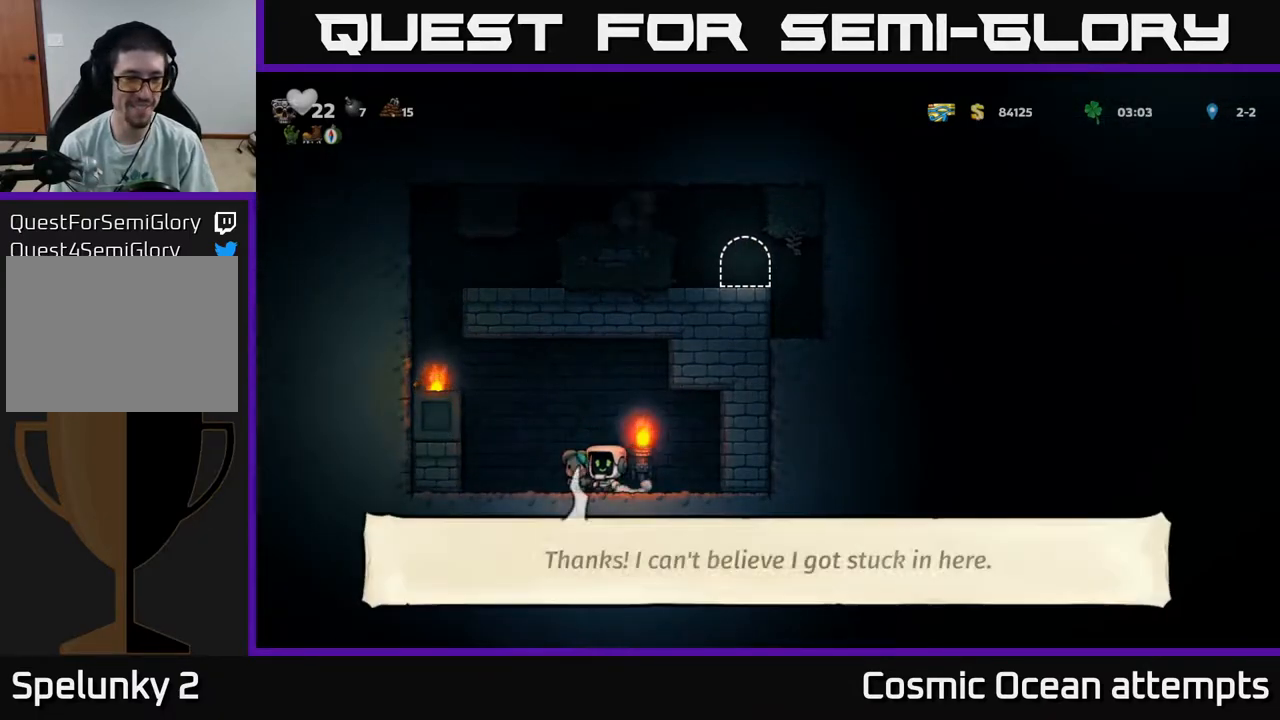
{"buttons": ["DPAD_LEFT"], "right_stick": "center", "events": [[17, "A", "down"], [183, "A", "up"], [333, "A", "down"], [500, "A", "up"]]}
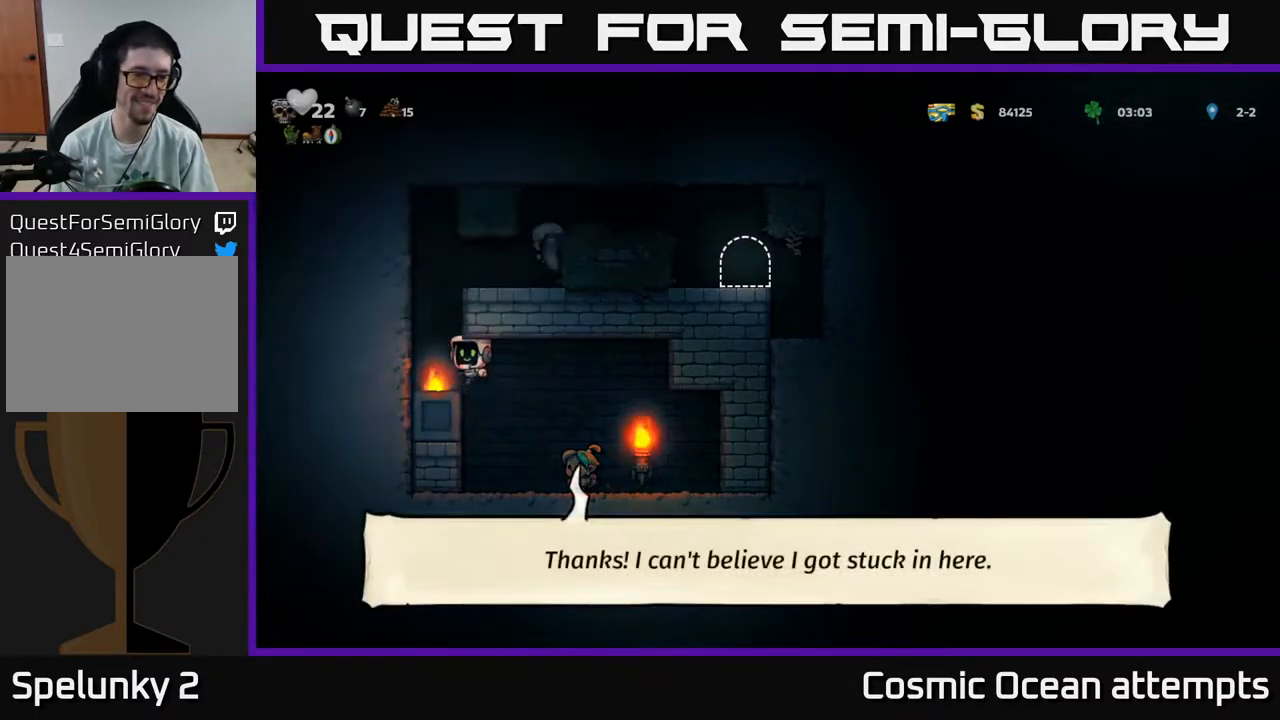
{"buttons": ["A", "DPAD_RIGHT"], "right_stick": "center", "events": [[150, "A", "down"], [250, "A", "up"], [417, "DPAD_LEFT", "up"], [467, "A", "down"], [467, "DPAD_RIGHT", "down"]]}
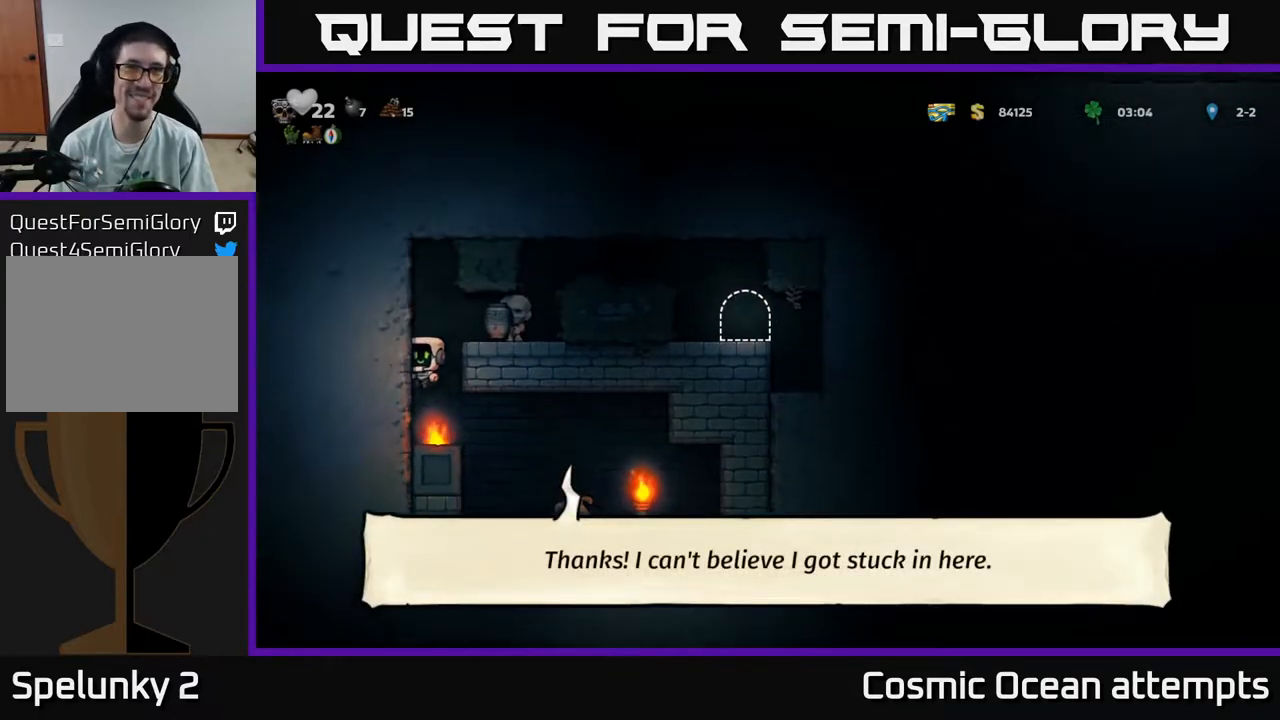
{"buttons": ["A", "DPAD_RIGHT"], "right_stick": "center", "events": [[100, "A", "up"], [350, "A", "down"]]}
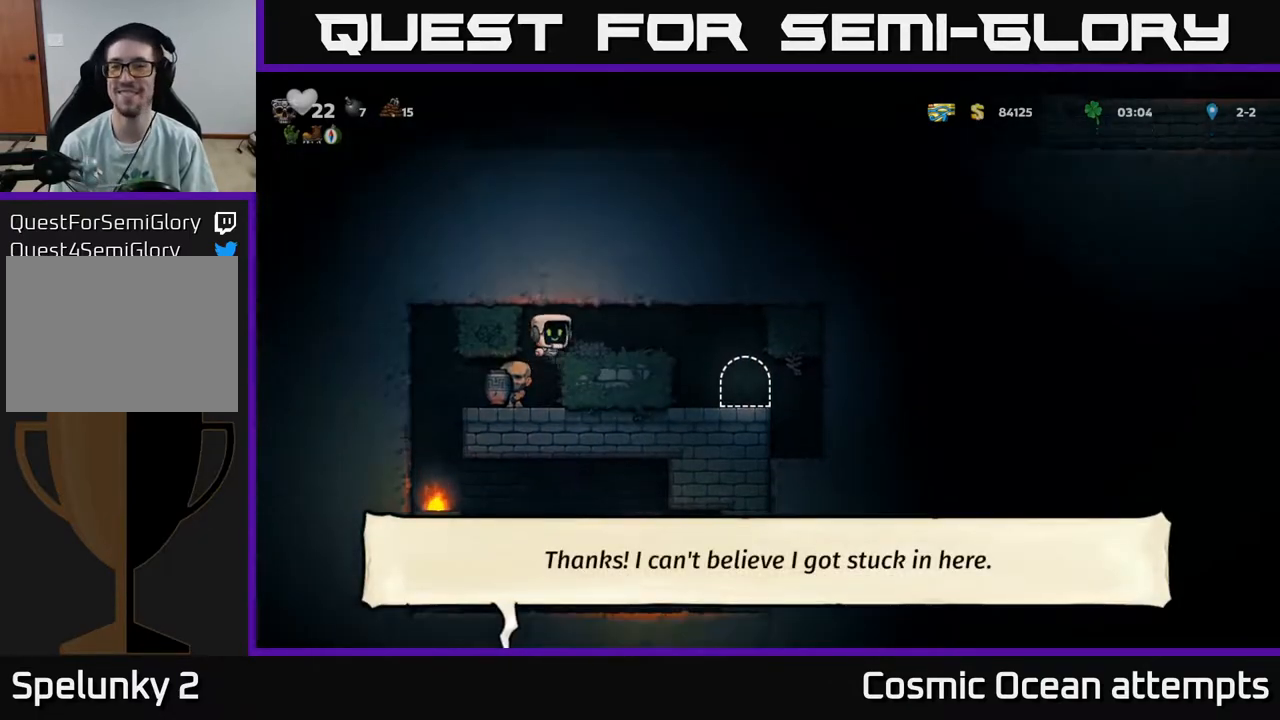
{"buttons": [], "right_stick": "center", "events": [[17, "A", "up"], [167, "A", "down"], [283, "A", "up"], [400, "DPAD_RIGHT", "up"]]}
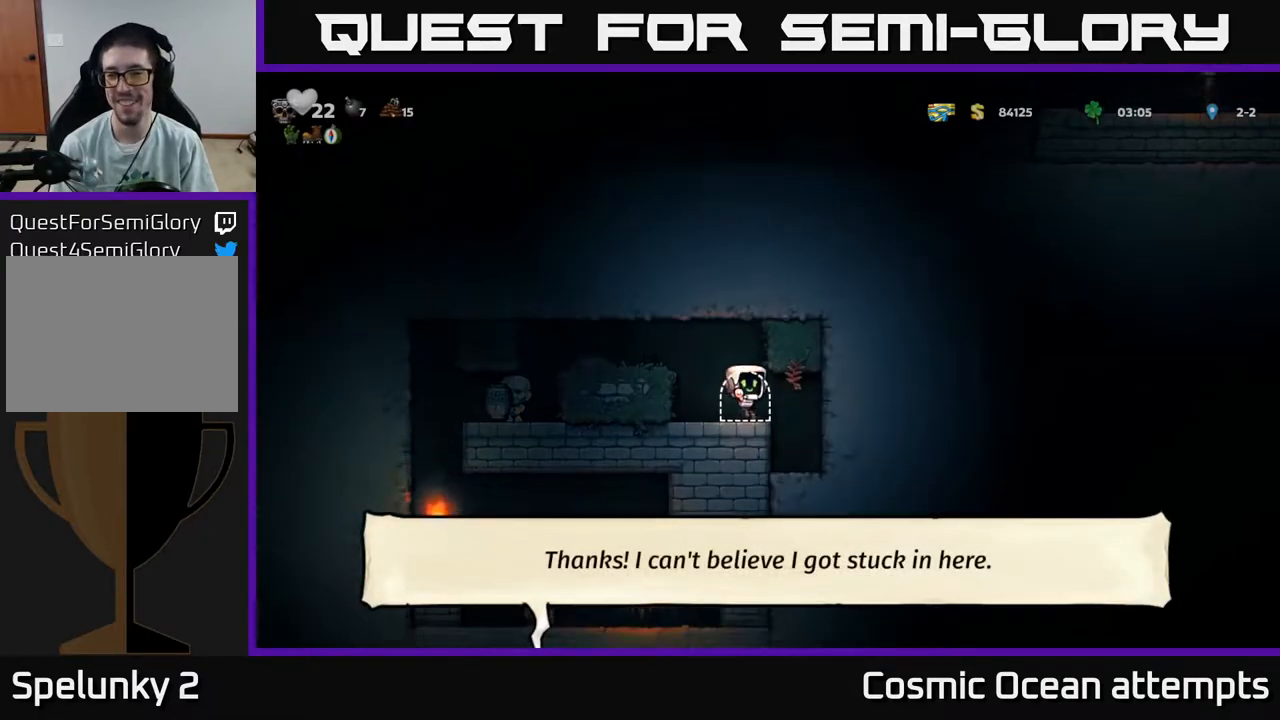
{"buttons": ["L2"], "right_stick": "center", "events": [[100, "L2", "down"], [200, "L2", "up"], [283, "L2", "down"], [383, "L2", "up"], [450, "L2", "down"]]}
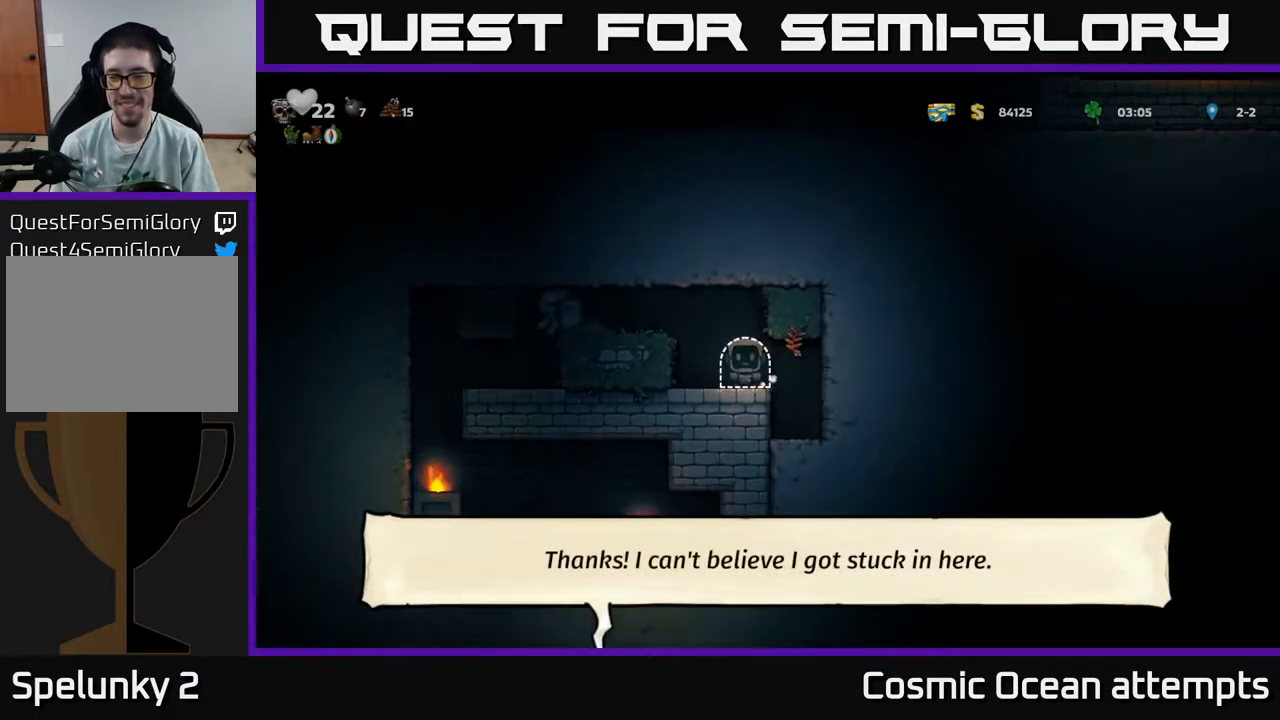
{"buttons": [], "right_stick": "center", "events": [[50, "L2", "up"]]}
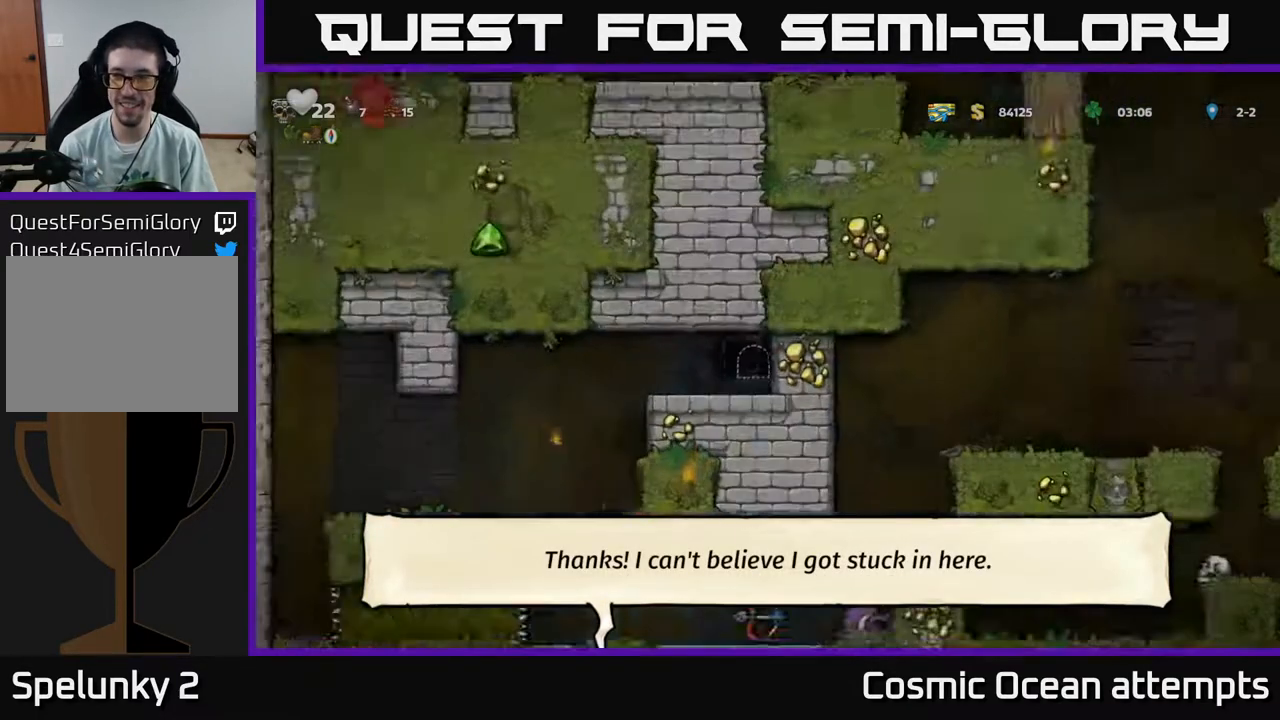
{"buttons": [], "right_stick": "center", "events": []}
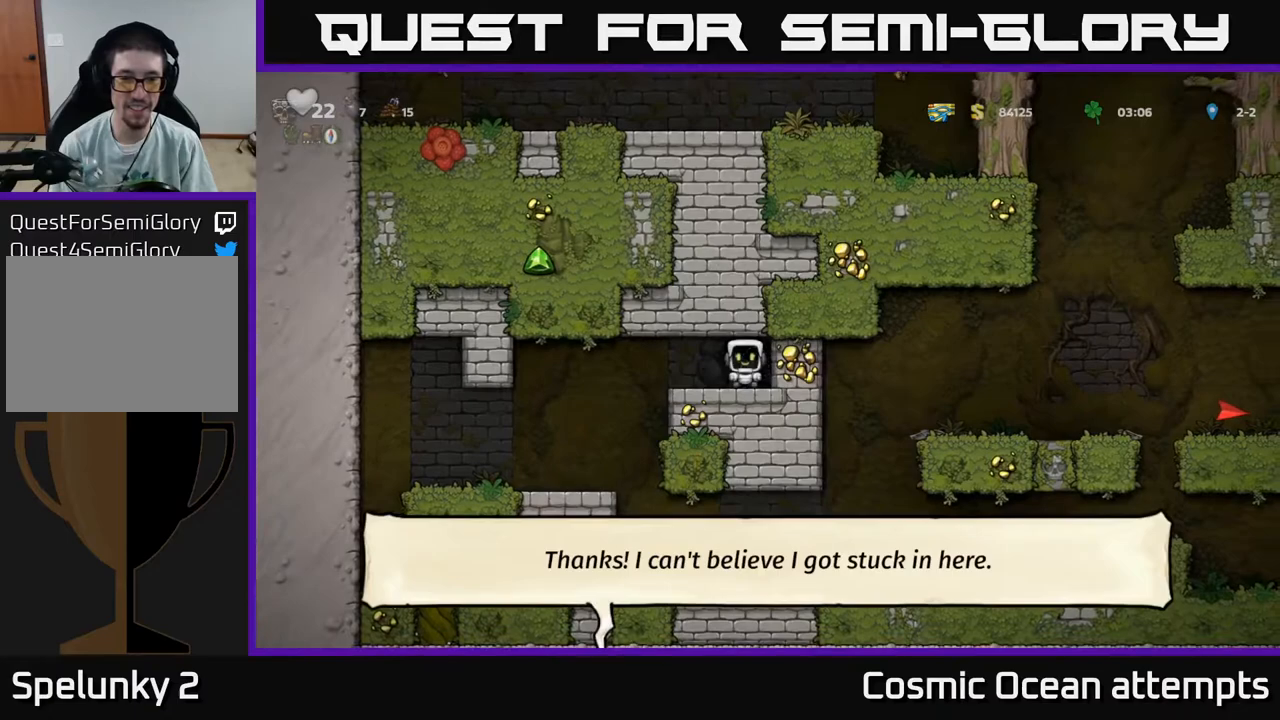
{"buttons": [], "right_stick": "center", "events": [[33, "DPAD_LEFT", "down"], [417, "DPAD_LEFT", "up"]]}
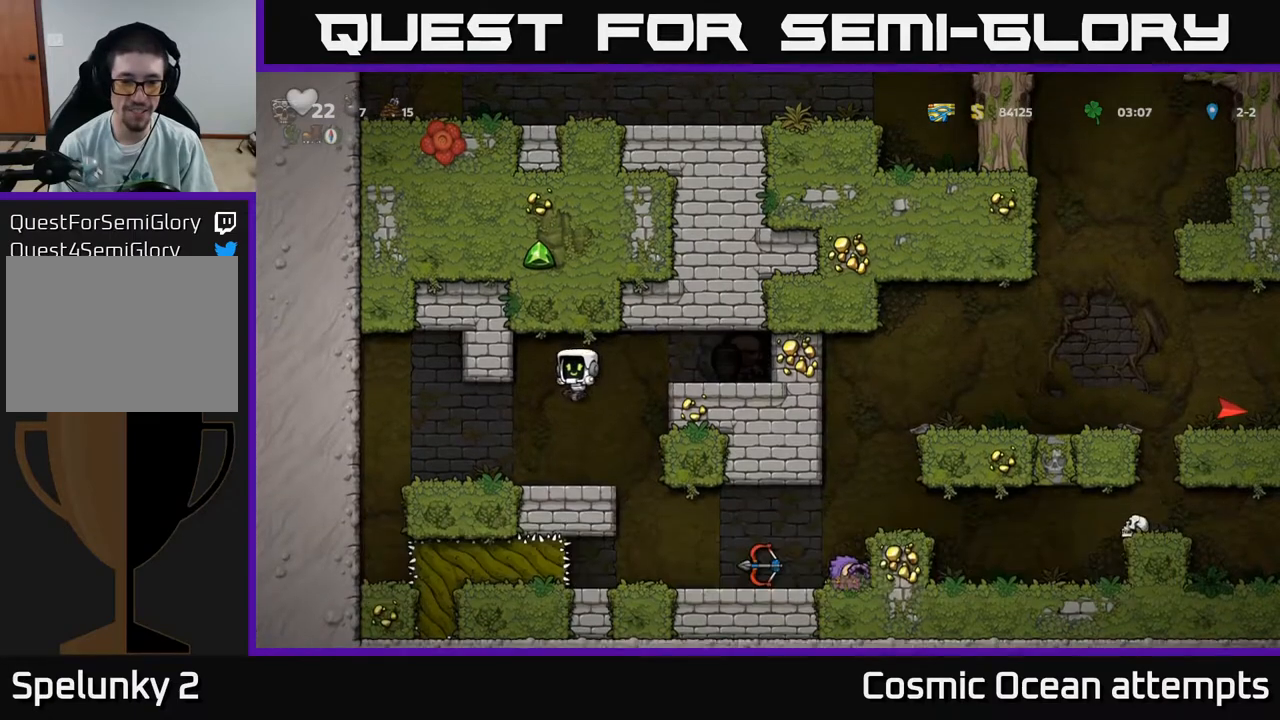
{"buttons": ["DPAD_RIGHT"], "right_stick": "center", "events": [[150, "DPAD_RIGHT", "down"], [350, "DPAD_RIGHT", "up"], [500, "DPAD_RIGHT", "down"]]}
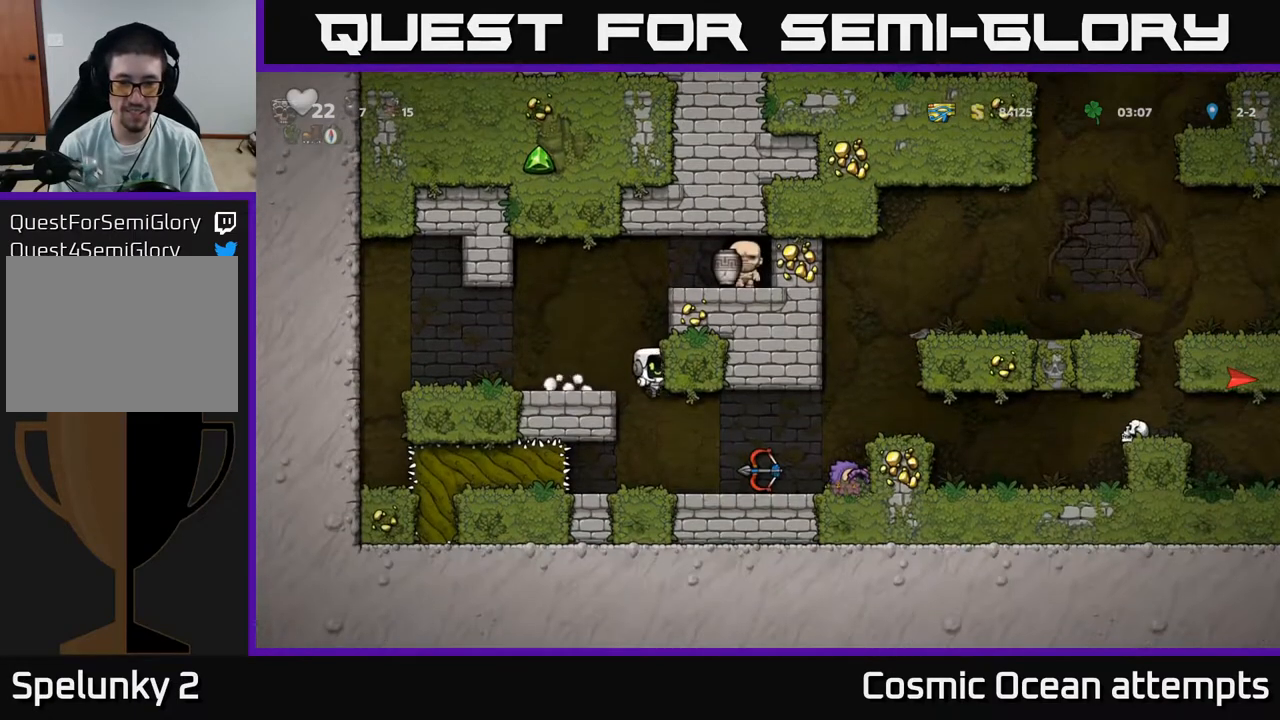
{"buttons": [], "right_stick": "center", "events": [[333, "DPAD_DOWN", "down"], [350, "DPAD_RIGHT", "up"], [467, "DPAD_DOWN", "up"]]}
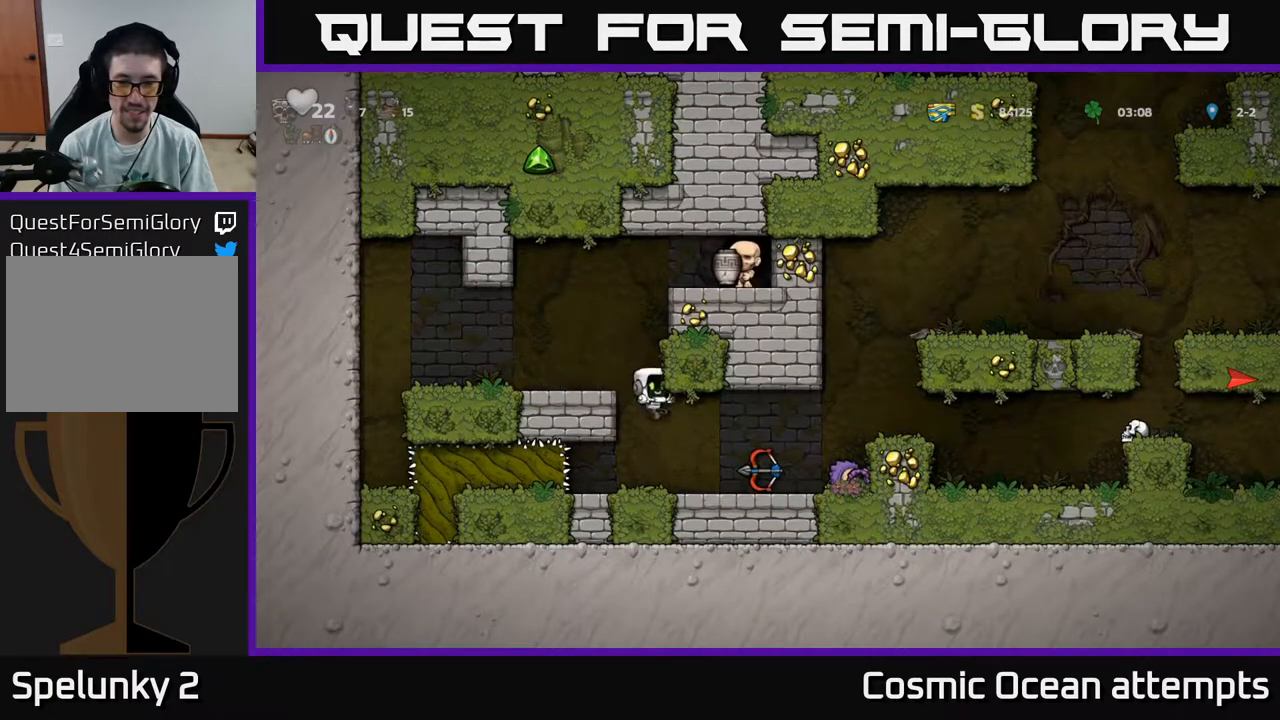
{"buttons": ["DPAD_DOWN"], "right_stick": "center", "events": [[83, "DPAD_RIGHT", "down"], [383, "DPAD_DOWN", "down"], [383, "DPAD_RIGHT", "up"], [433, "X", "down"], [500, "X", "up"]]}
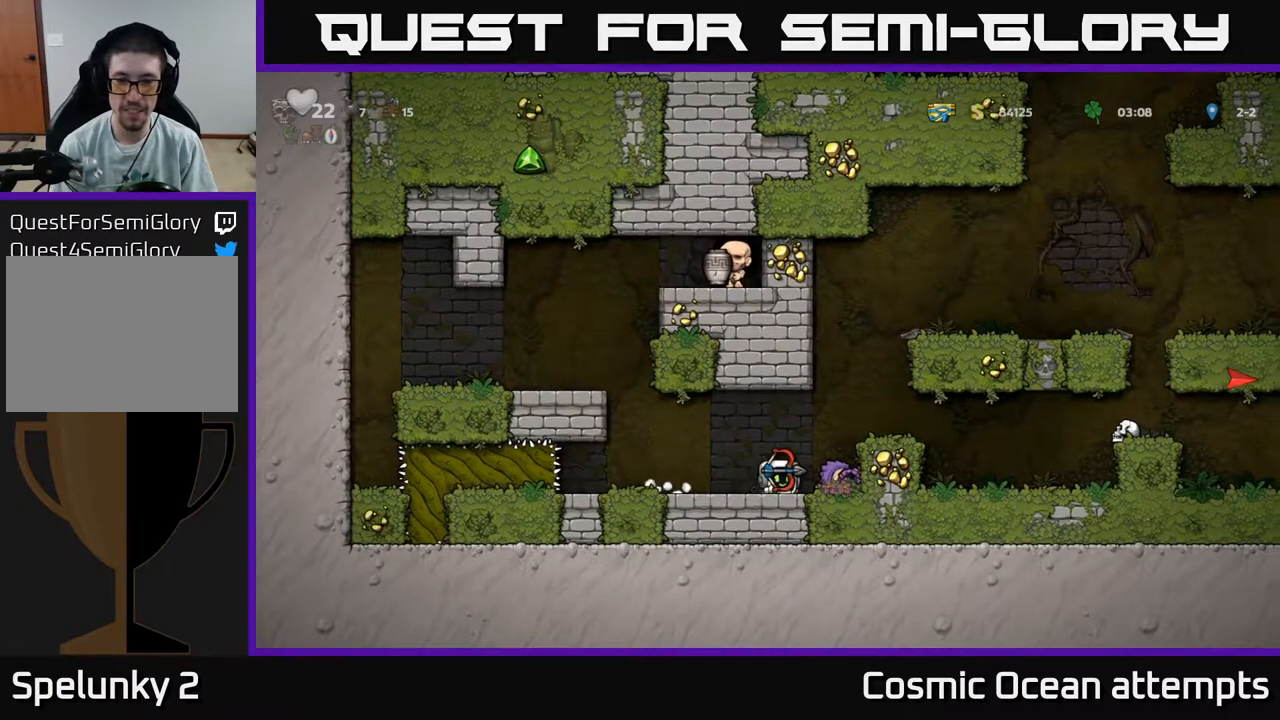
{"buttons": [], "right_stick": "center", "events": [[33, "DPAD_DOWN", "up"], [50, "DPAD_RIGHT", "down"], [100, "A", "down"], [250, "A", "up"], [317, "DPAD_RIGHT", "up"]]}
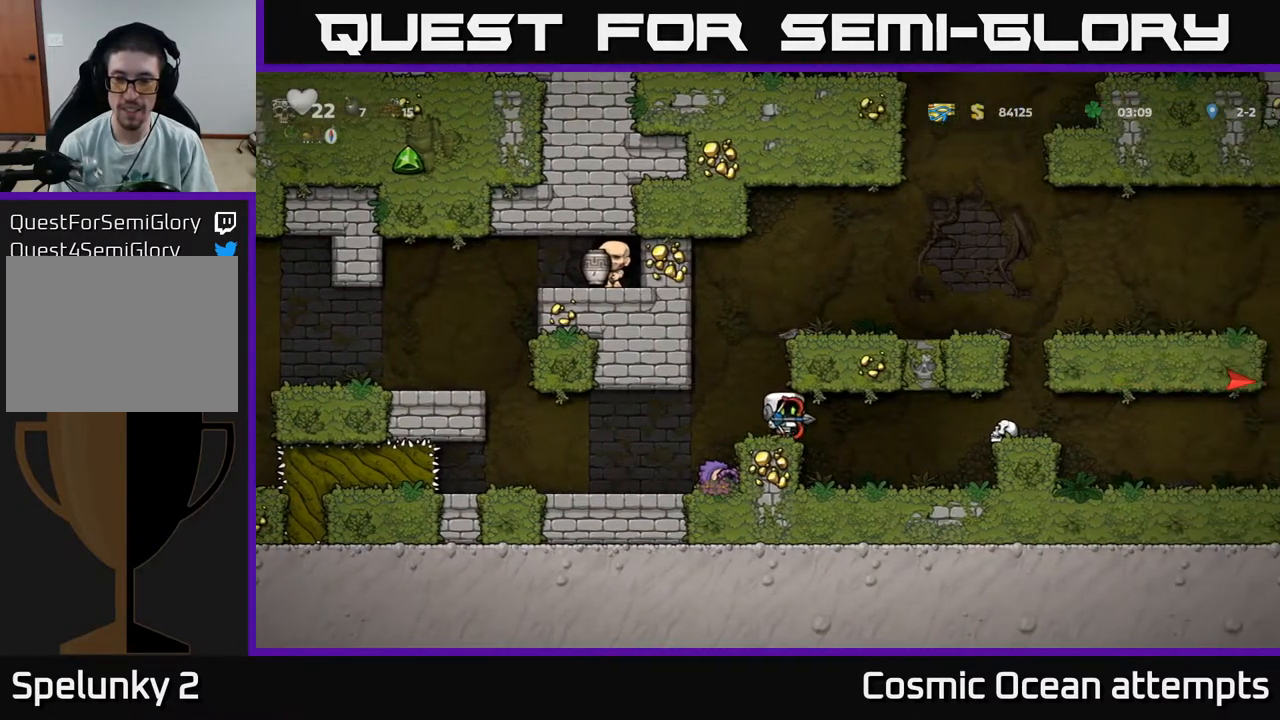
{"buttons": ["DPAD_RIGHT"], "right_stick": "center", "events": [[50, "DPAD_RIGHT", "down"], [283, "DPAD_RIGHT", "up"], [450, "DPAD_RIGHT", "down"]]}
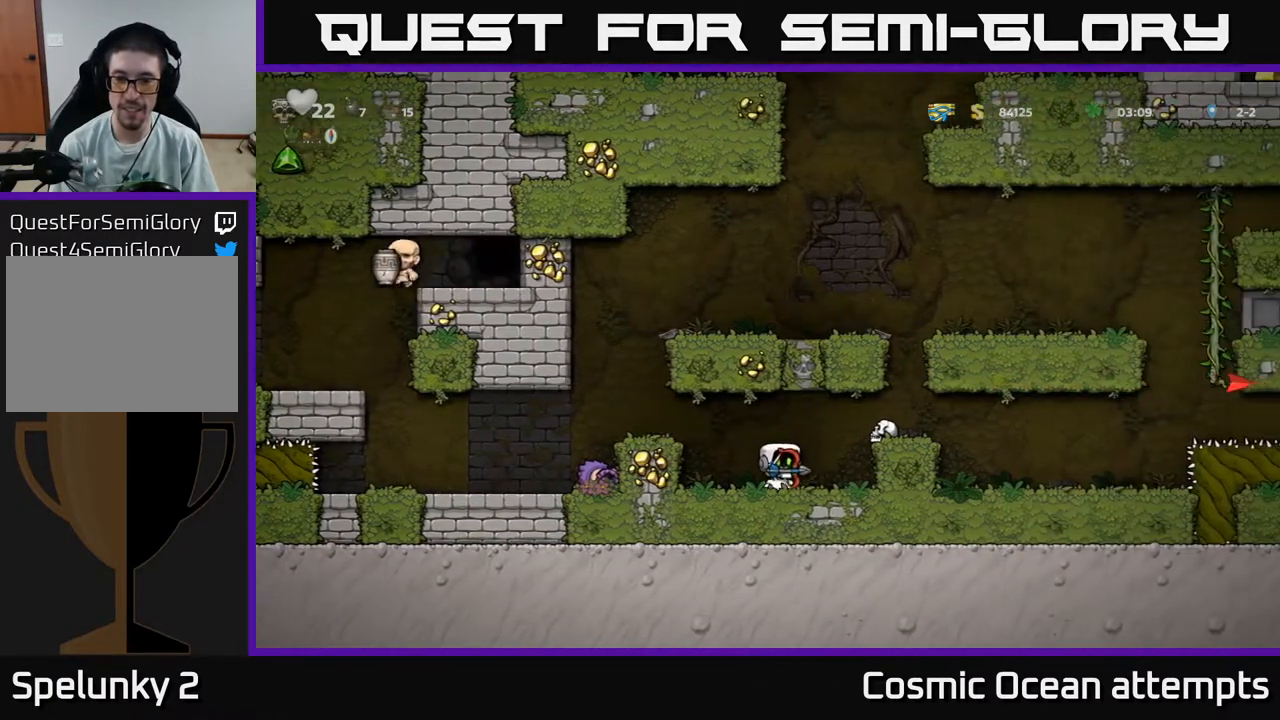
{"buttons": ["DPAD_RIGHT"], "right_stick": "center", "events": [[17, "A", "down"], [183, "A", "up"]]}